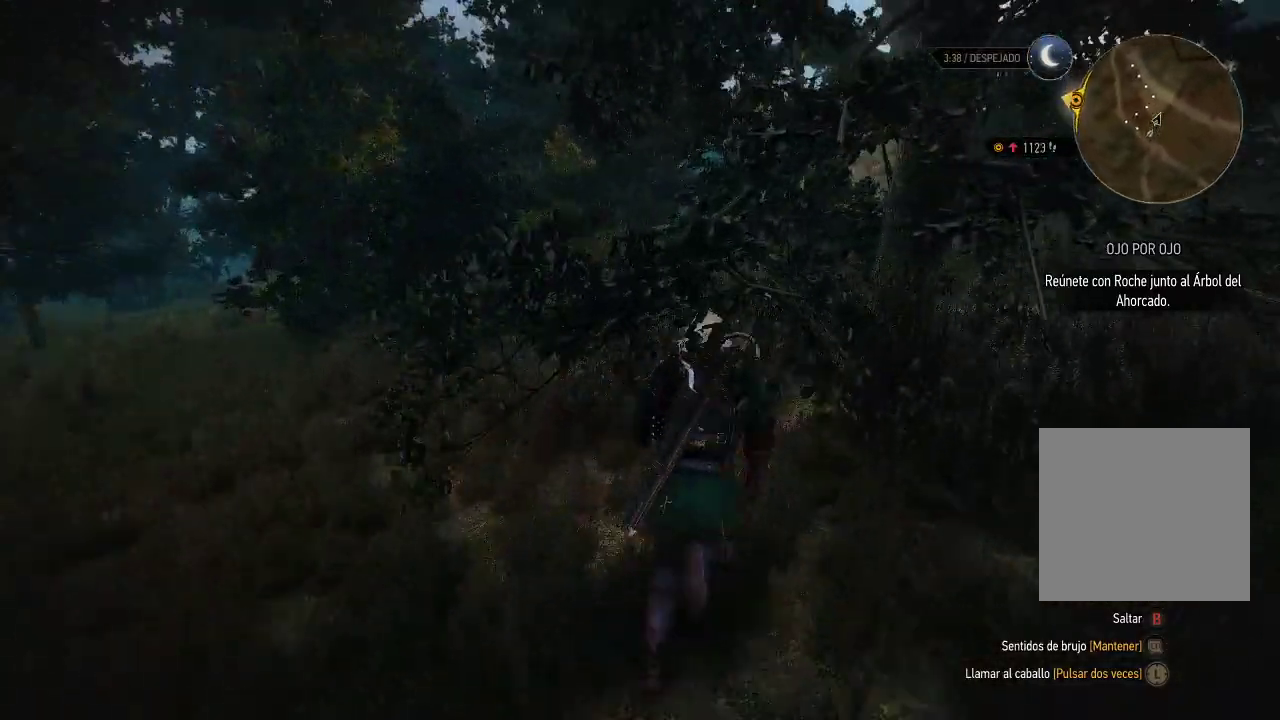
Gameplay with a controller (Xbox layout); each line is a JSON object with the inputs held at the frame after it. "events" lists button and stick changes between this image and that frame as [ms after this image, input, new state], when the widget could be followed in between. Not read: L3 R3.
{"buttons": ["A"], "left_stick": "up", "right_stick": "center", "events": []}
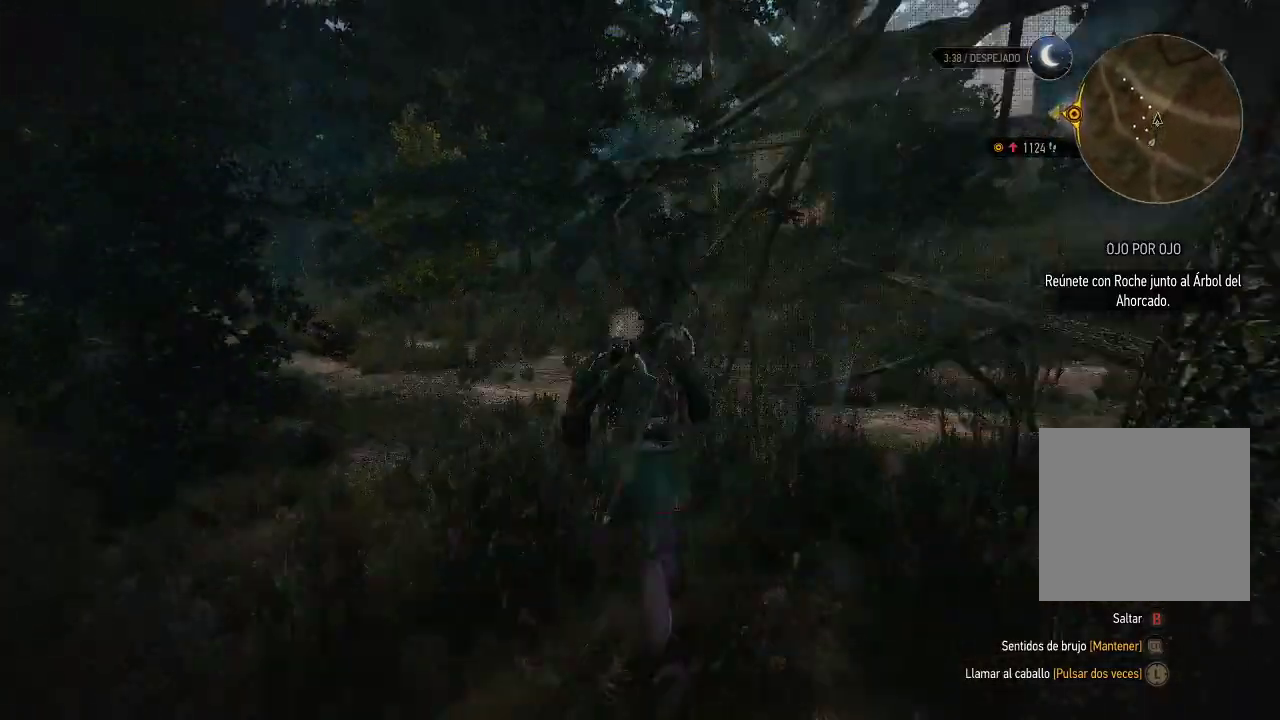
{"buttons": ["A"], "left_stick": "up", "right_stick": "center", "events": []}
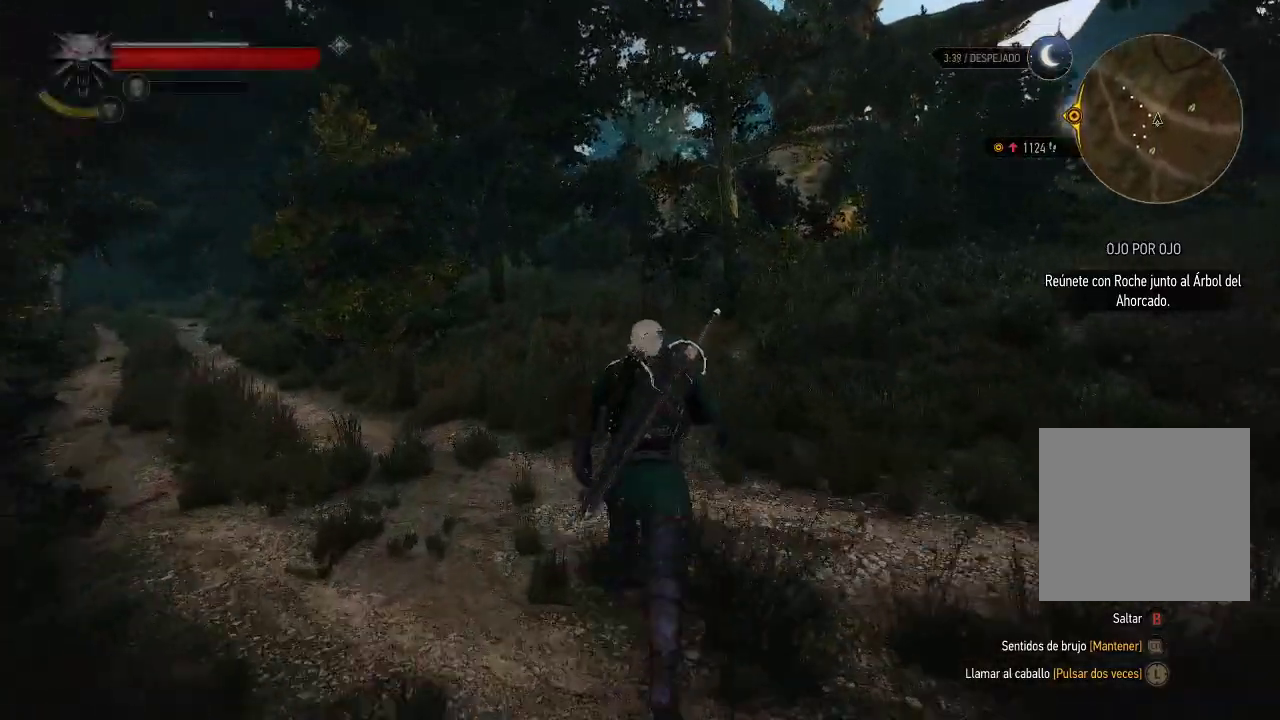
{"buttons": [], "left_stick": "center", "right_stick": "center", "events": [[300, "A", "up"], [500, "left_stick", "center"]]}
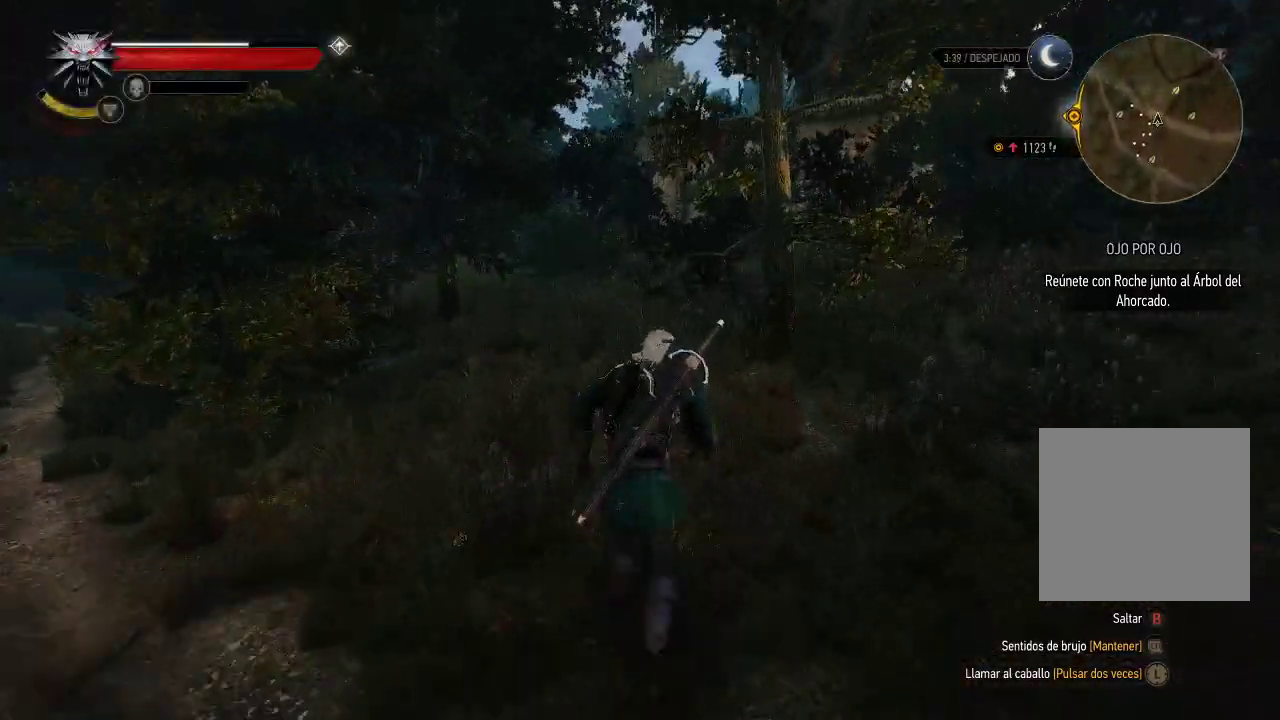
{"buttons": [], "left_stick": "center", "right_stick": "center", "events": []}
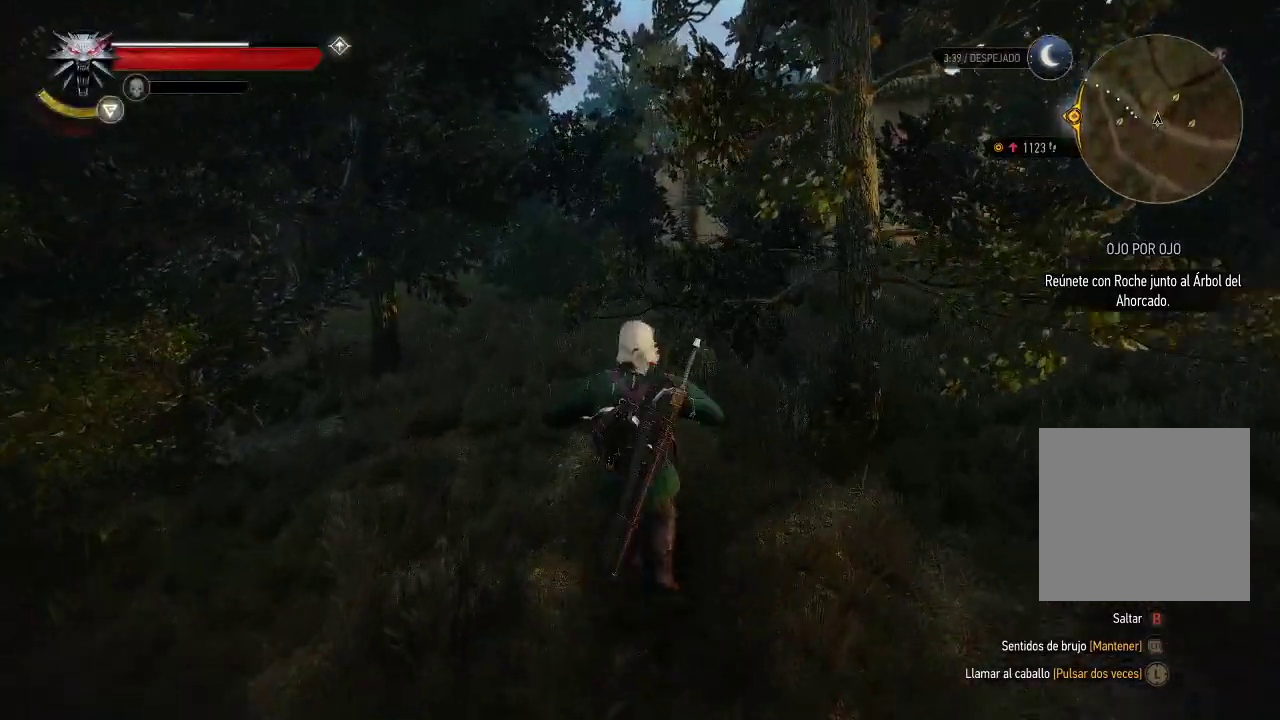
{"buttons": [], "left_stick": "center", "right_stick": "center", "events": []}
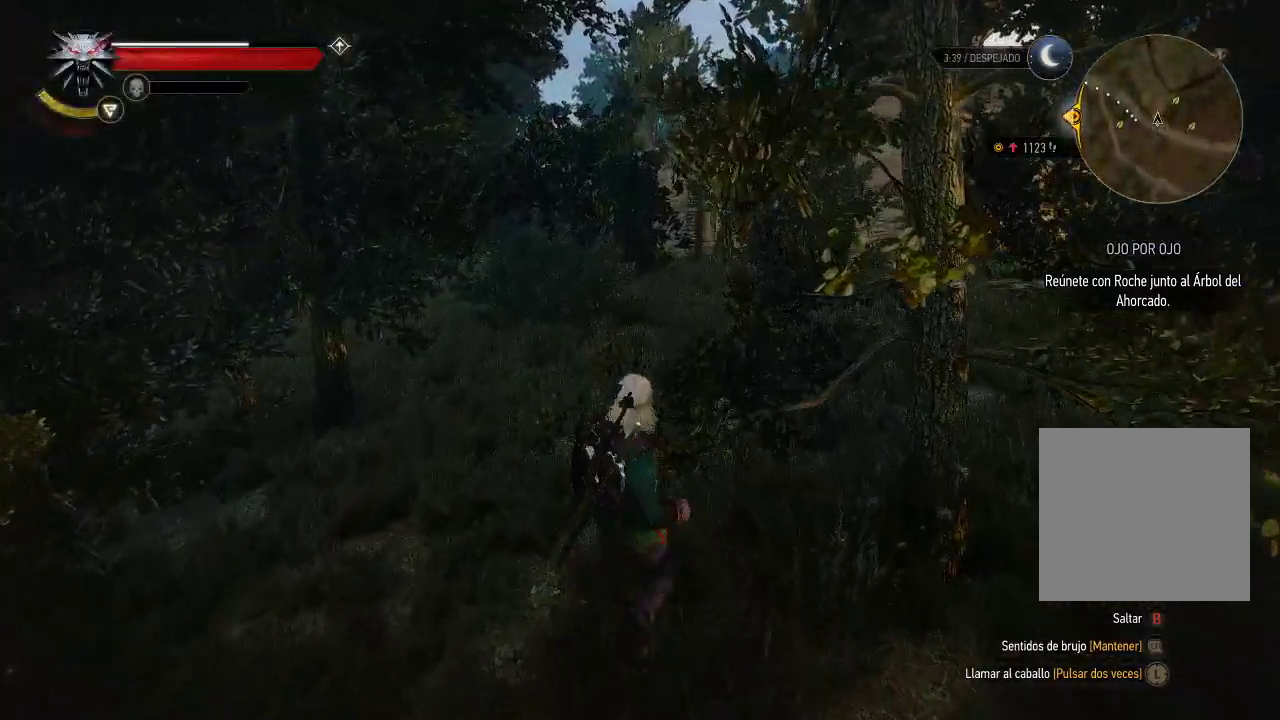
{"buttons": [], "left_stick": "center", "right_stick": "center", "events": []}
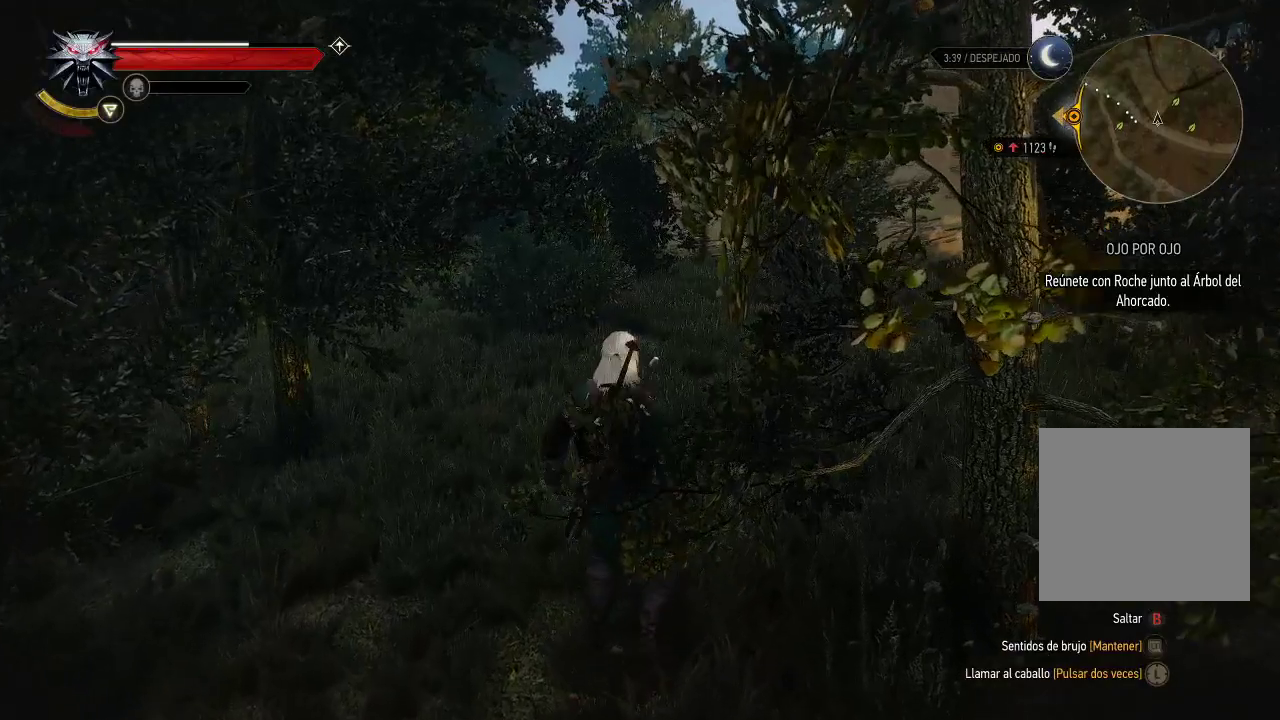
{"buttons": [], "left_stick": "center", "right_stick": "center", "events": []}
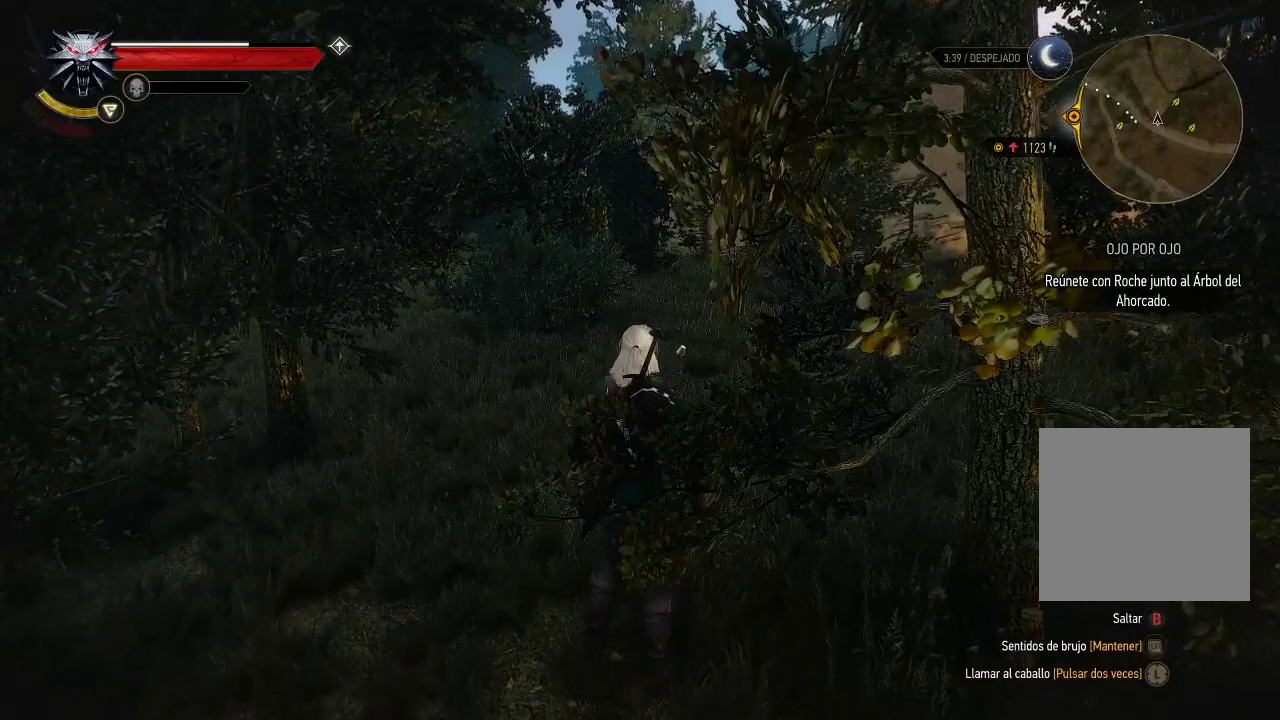
{"buttons": [], "left_stick": "center", "right_stick": "center", "events": []}
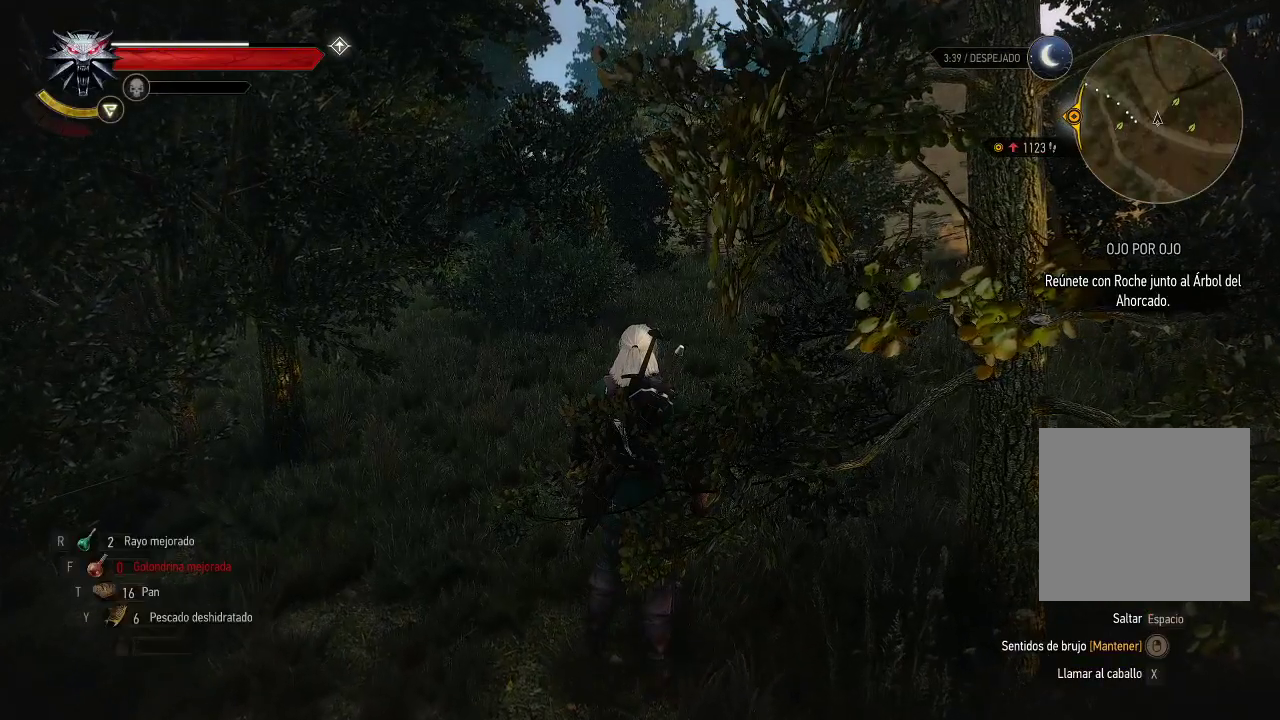
{"buttons": [], "left_stick": "center", "right_stick": "center", "events": []}
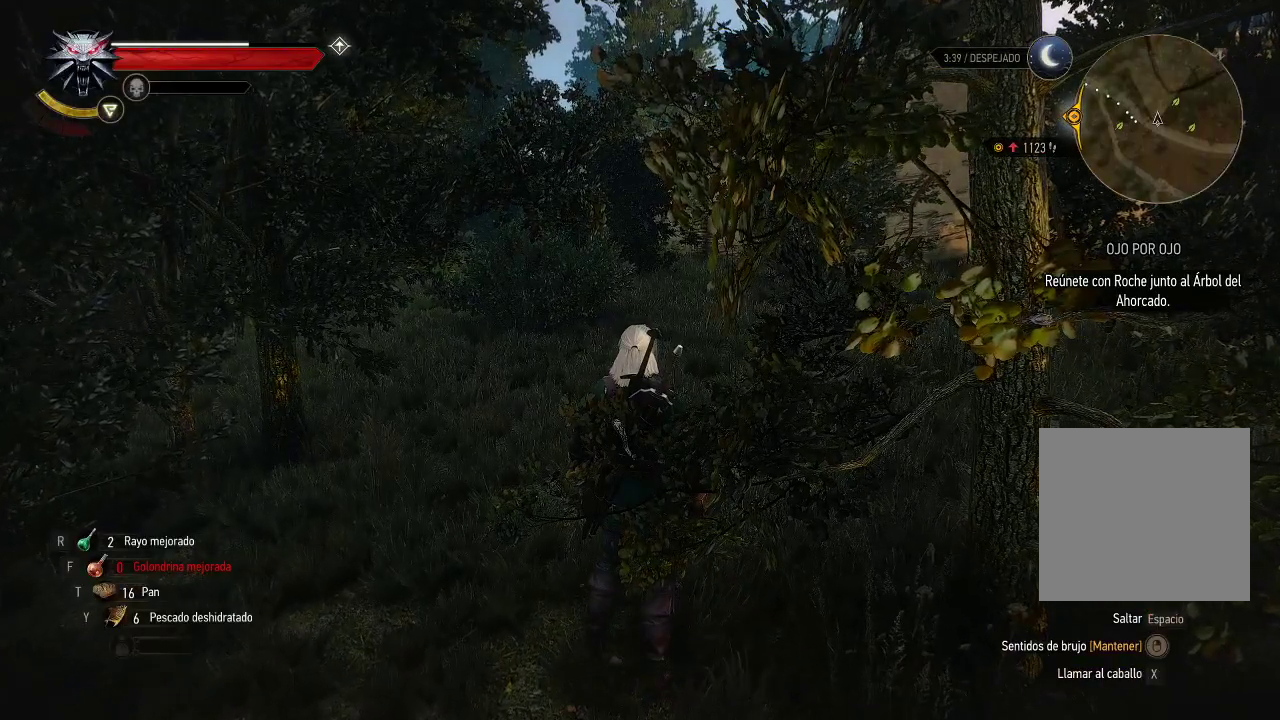
{"buttons": [], "left_stick": "center", "right_stick": "center", "events": []}
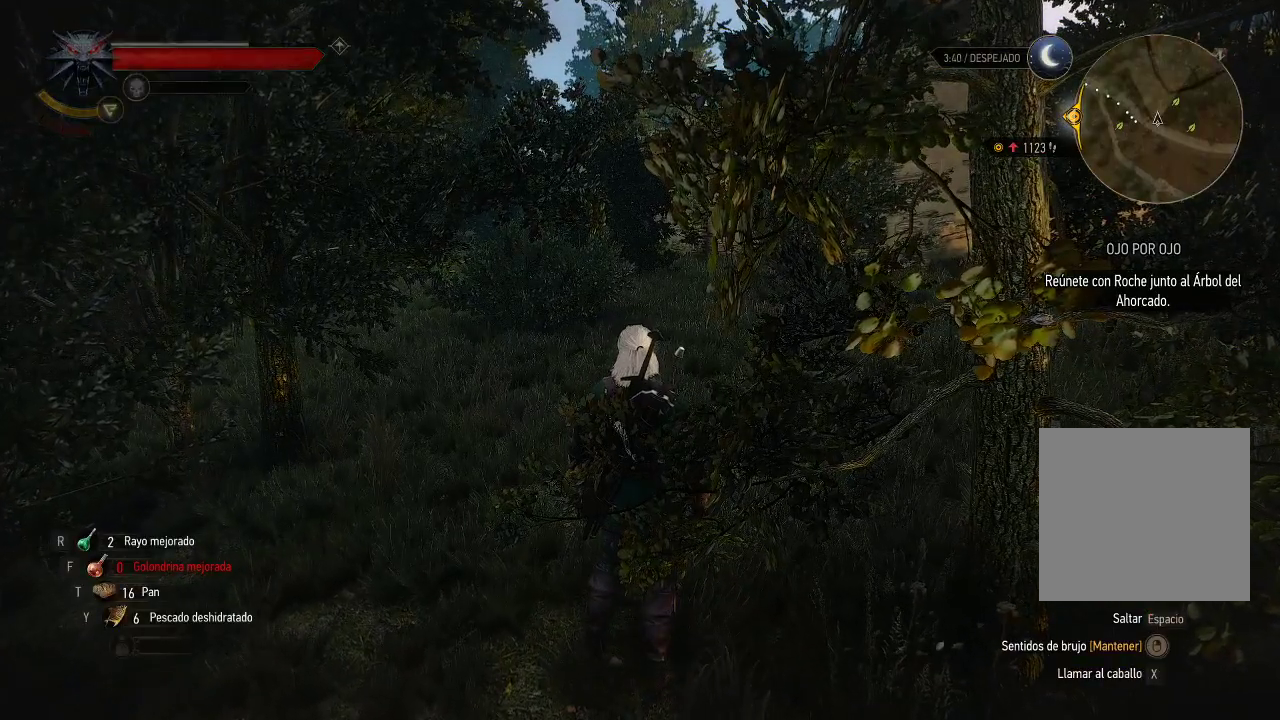
{"buttons": [], "left_stick": "center", "right_stick": "down-left", "events": [[200, "right_stick", "down-left"]]}
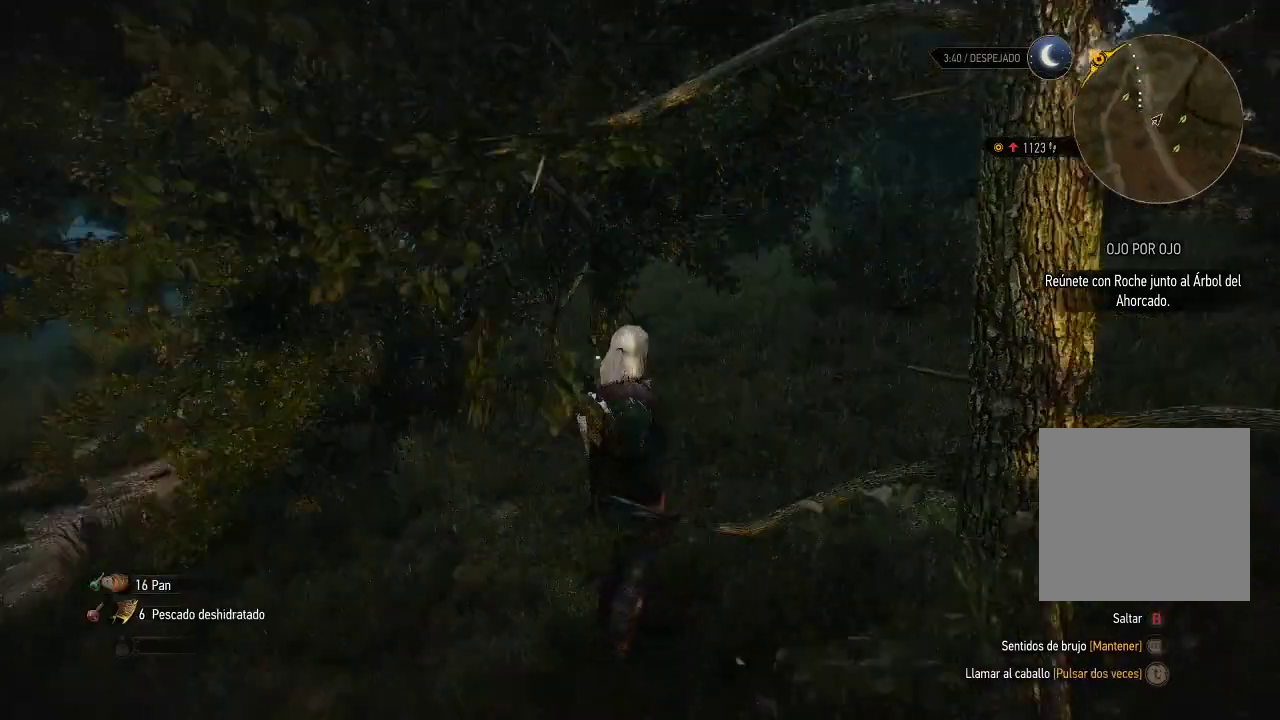
{"buttons": [], "left_stick": "center", "right_stick": "center", "events": [[150, "right_stick", "center"]]}
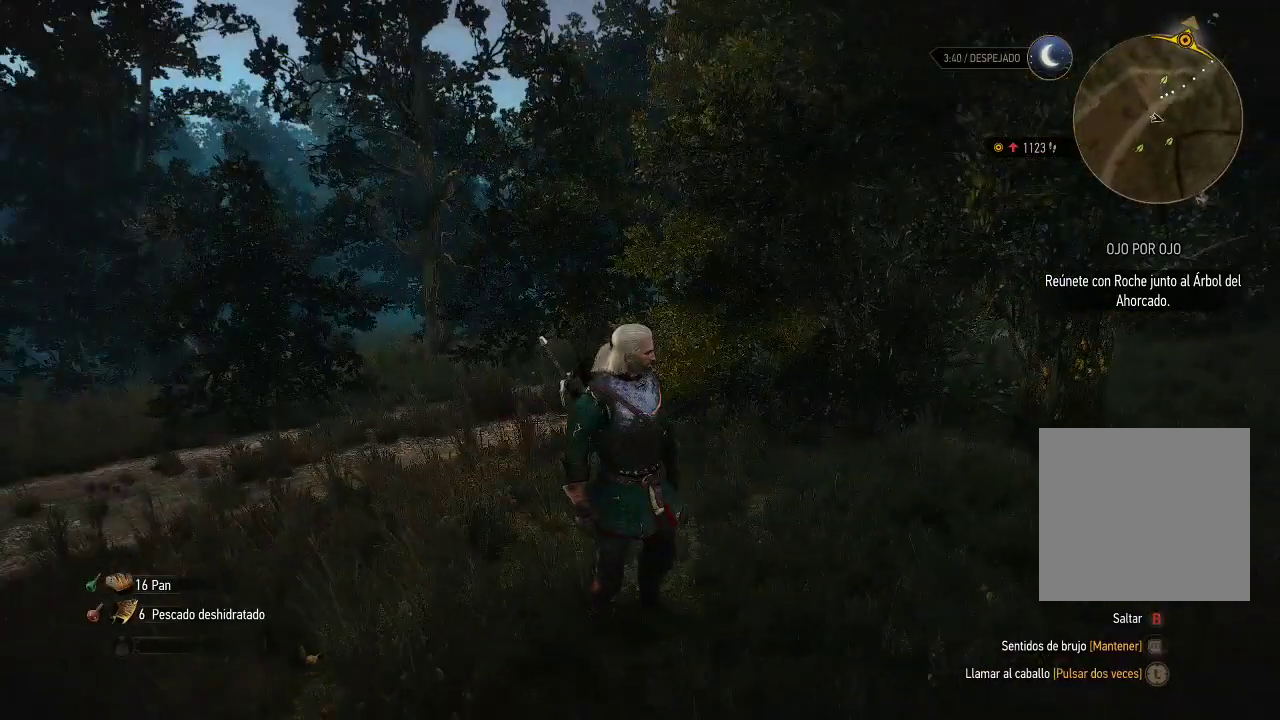
{"buttons": [], "left_stick": "center", "right_stick": "center", "events": [[50, "right_stick", "right"], [400, "right_stick", "center"]]}
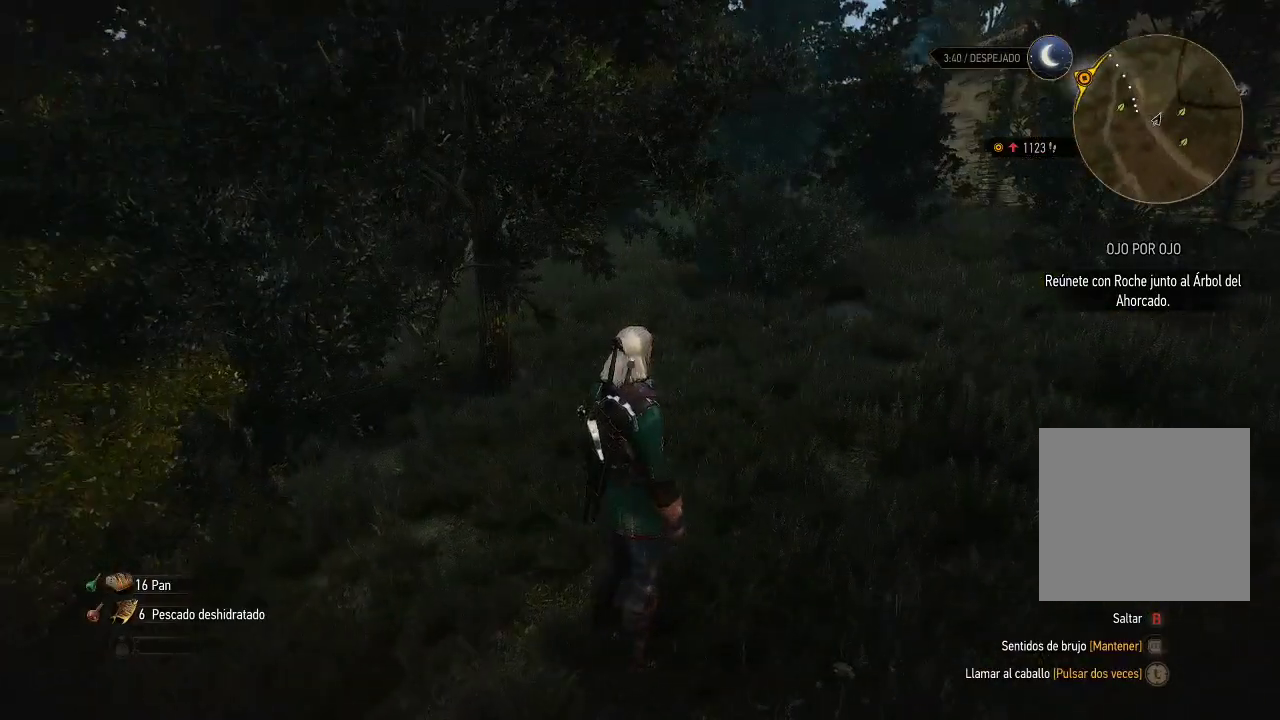
{"buttons": [], "left_stick": "center", "right_stick": "center", "events": []}
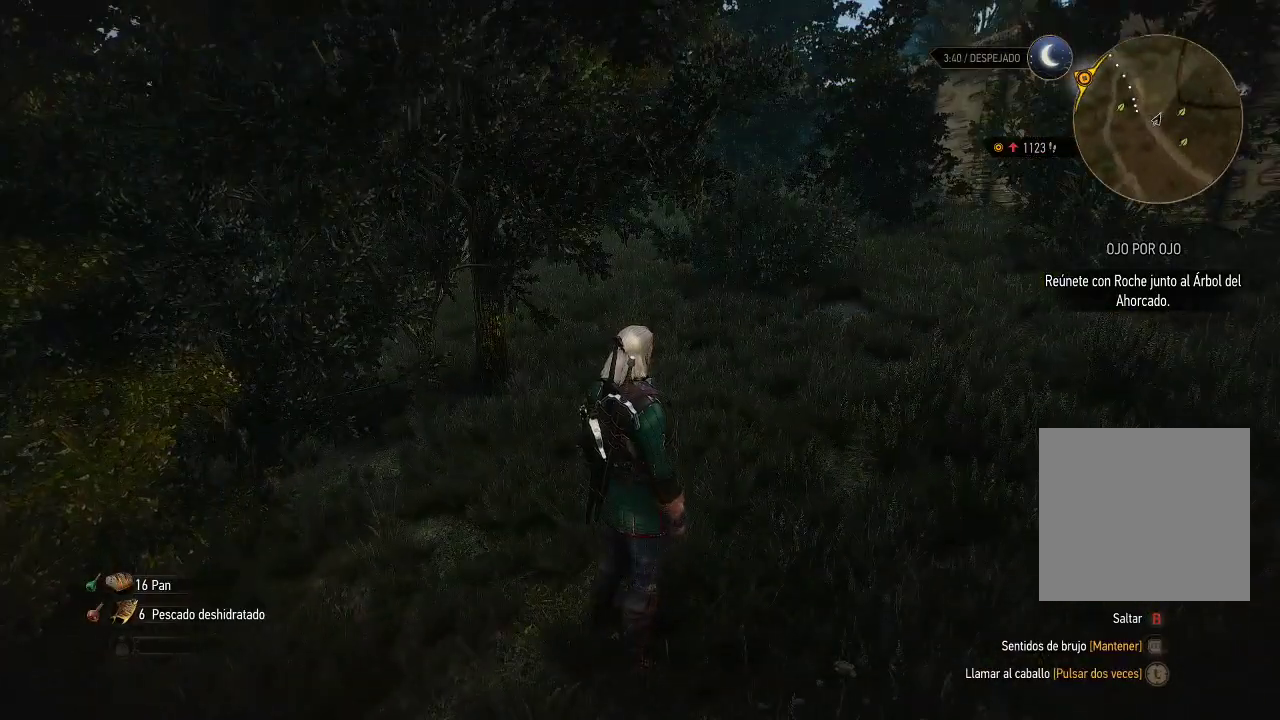
{"buttons": [], "left_stick": "center", "right_stick": "center", "events": []}
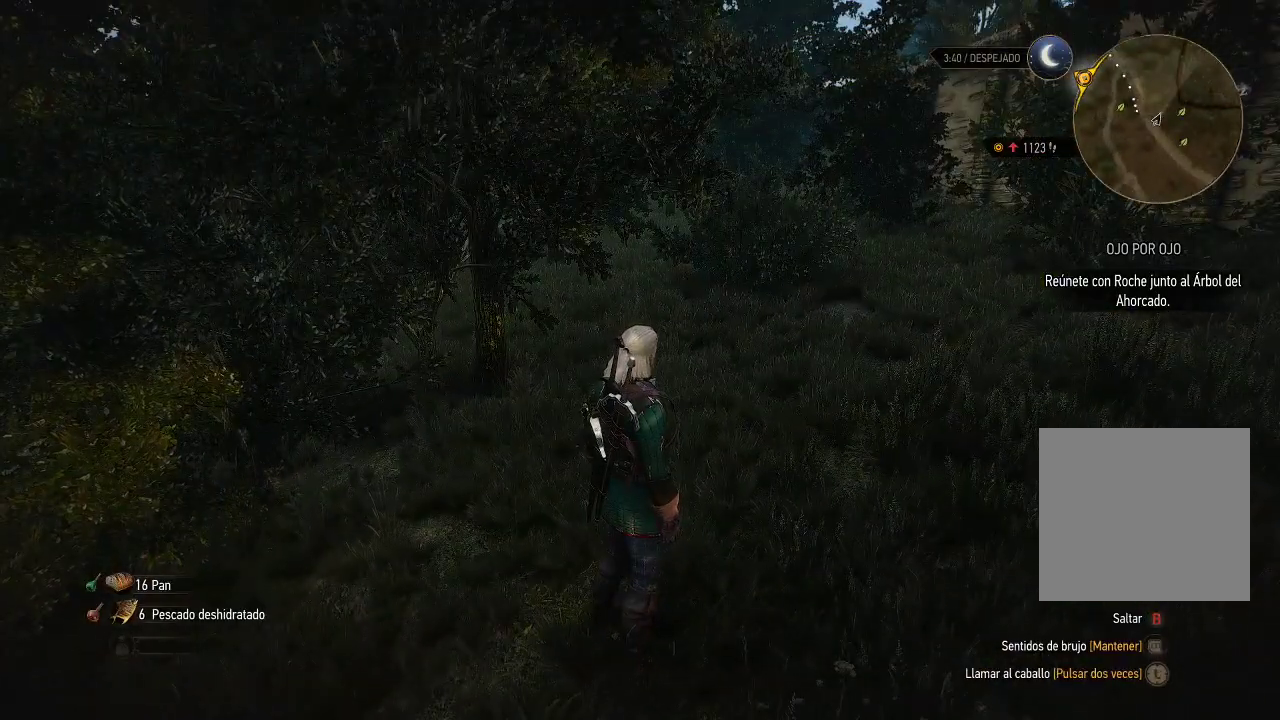
{"buttons": [], "left_stick": "center", "right_stick": "center", "events": []}
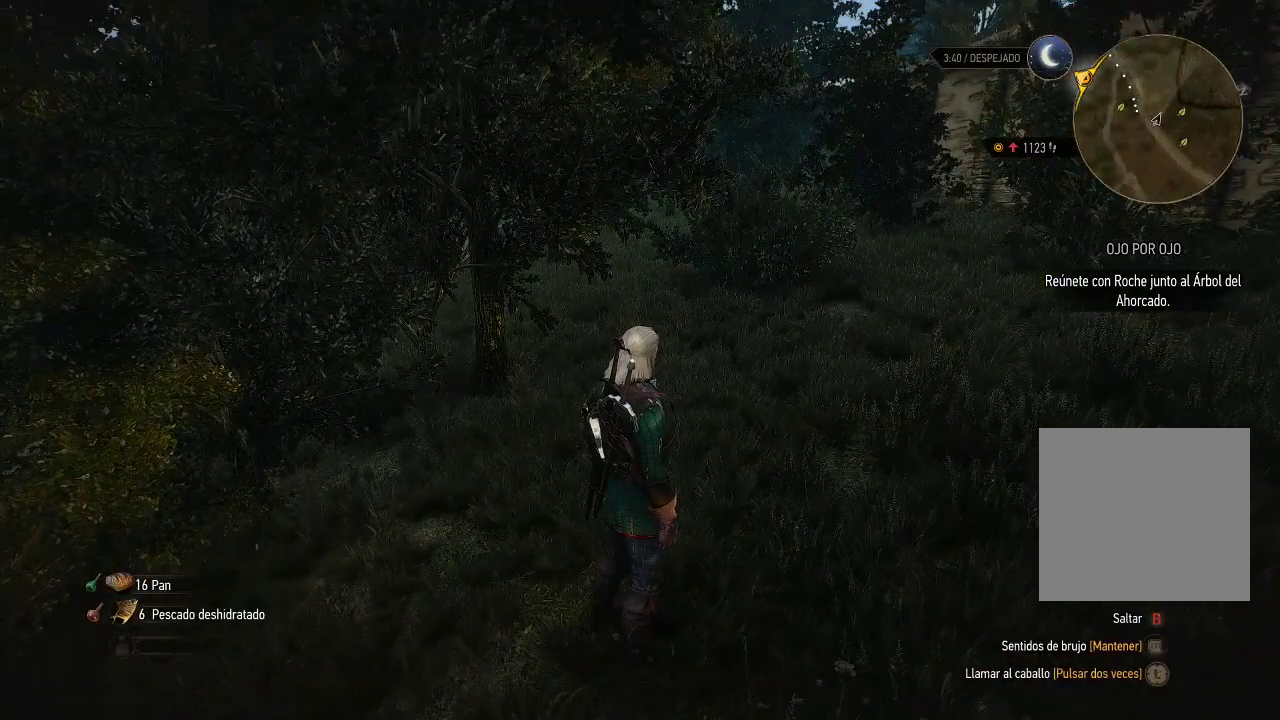
{"buttons": [], "left_stick": "center", "right_stick": "right", "events": [[400, "right_stick", "right"]]}
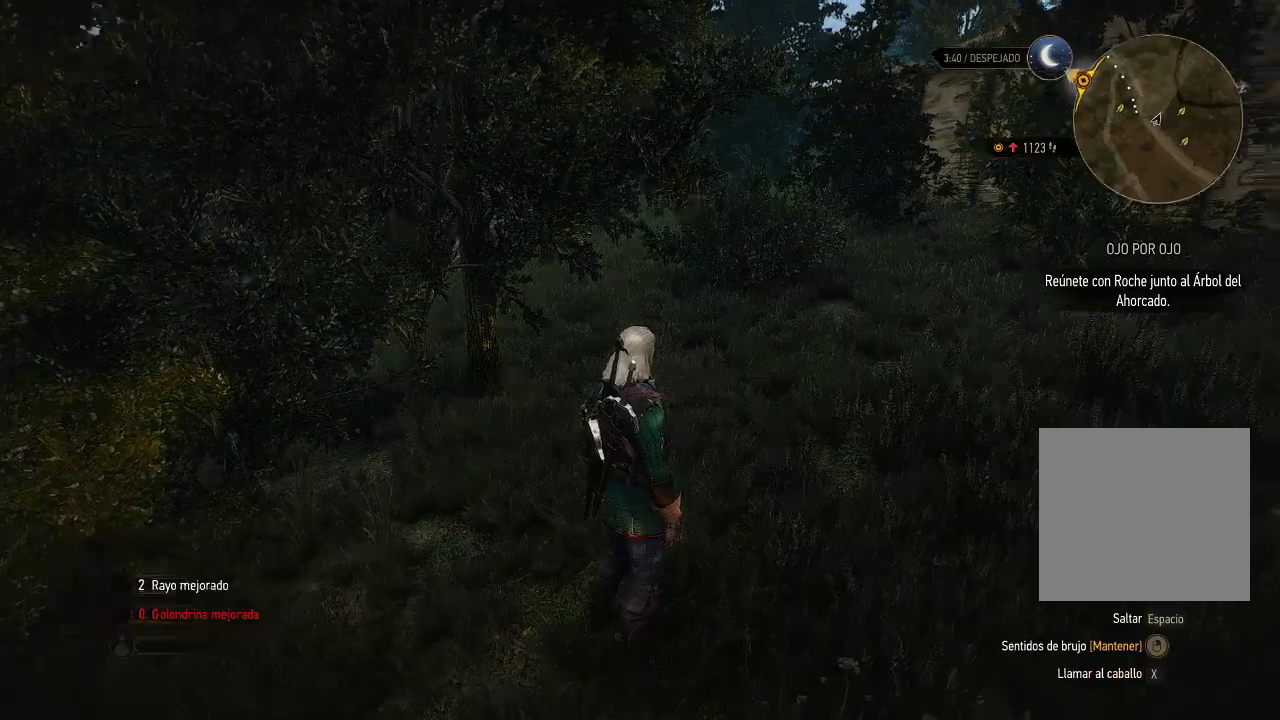
{"buttons": ["A"], "left_stick": "up-left", "right_stick": "center", "events": [[200, "right_stick", "center"], [400, "A", "down"], [400, "left_stick", "up-left"]]}
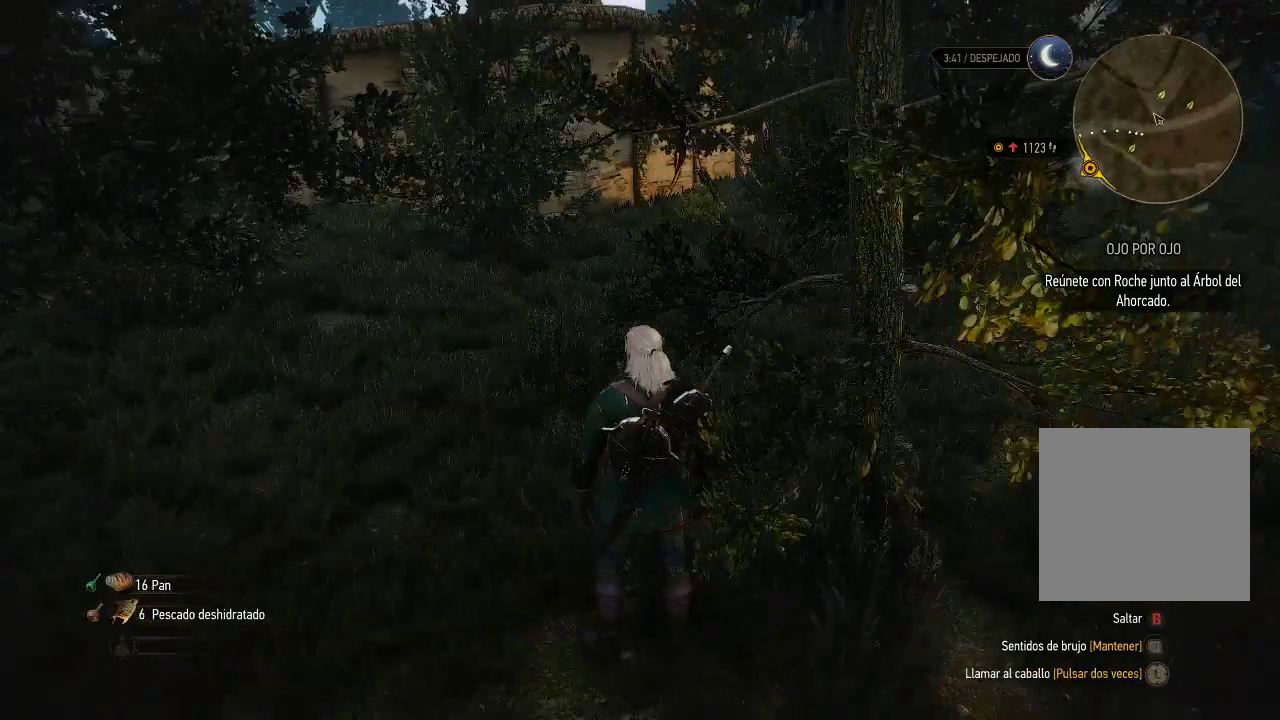
{"buttons": ["A"], "left_stick": "up-left", "right_stick": "center", "events": []}
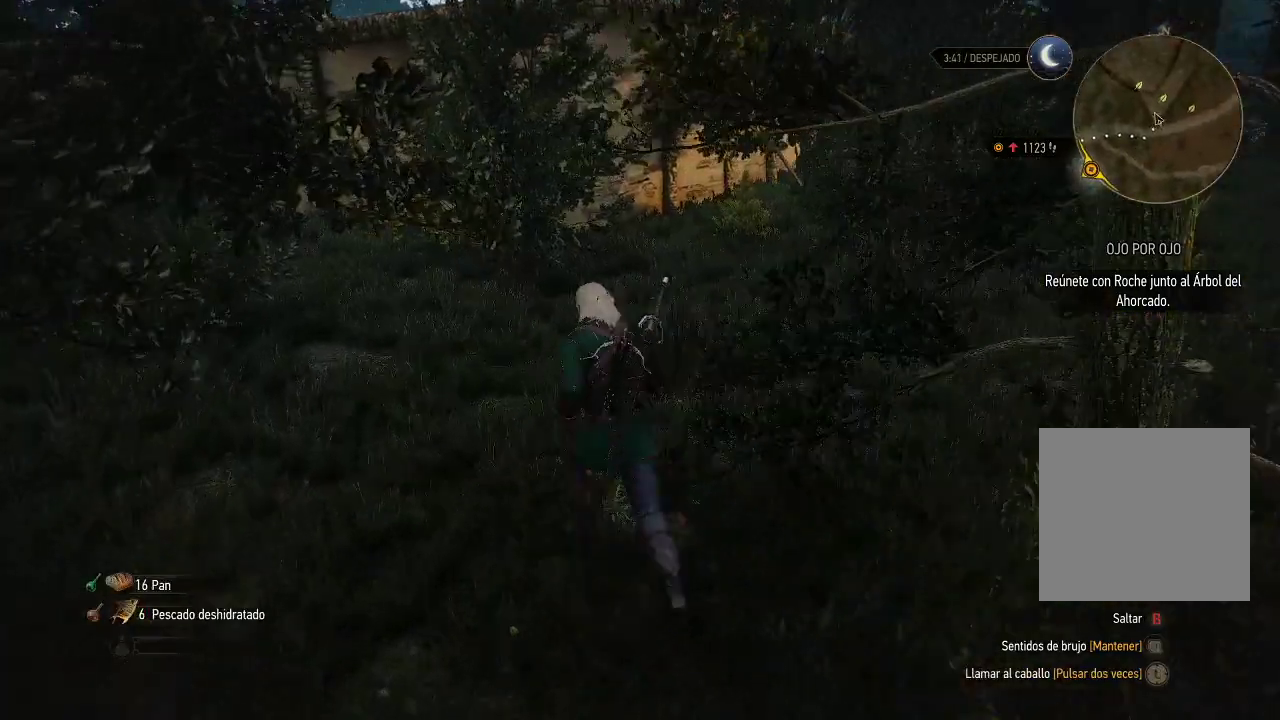
{"buttons": [], "left_stick": "up-left", "right_stick": "left", "events": [[400, "A", "up"], [500, "right_stick", "left"]]}
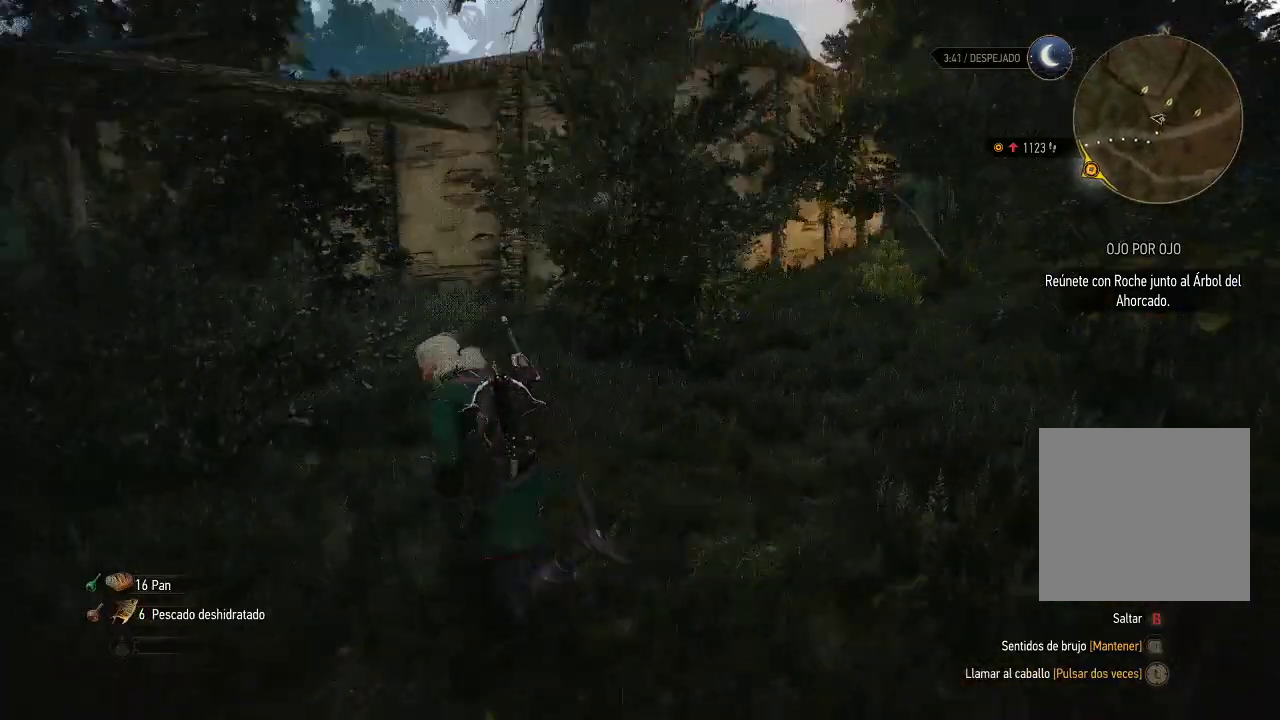
{"buttons": [], "left_stick": "left", "right_stick": "center", "events": [[450, "right_stick", "center"], [500, "left_stick", "left"]]}
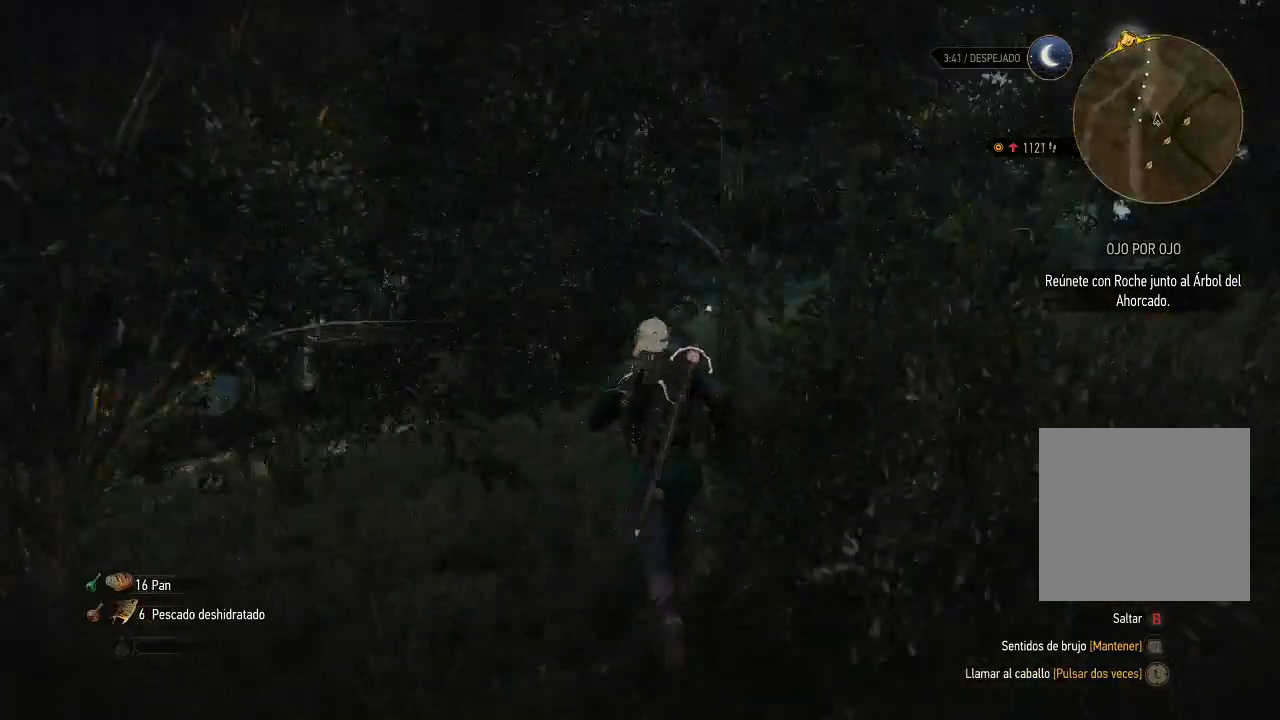
{"buttons": [], "left_stick": "up-right", "right_stick": "right", "events": [[200, "left_stick", "center"], [500, "left_stick", "up-right"], [500, "right_stick", "right"]]}
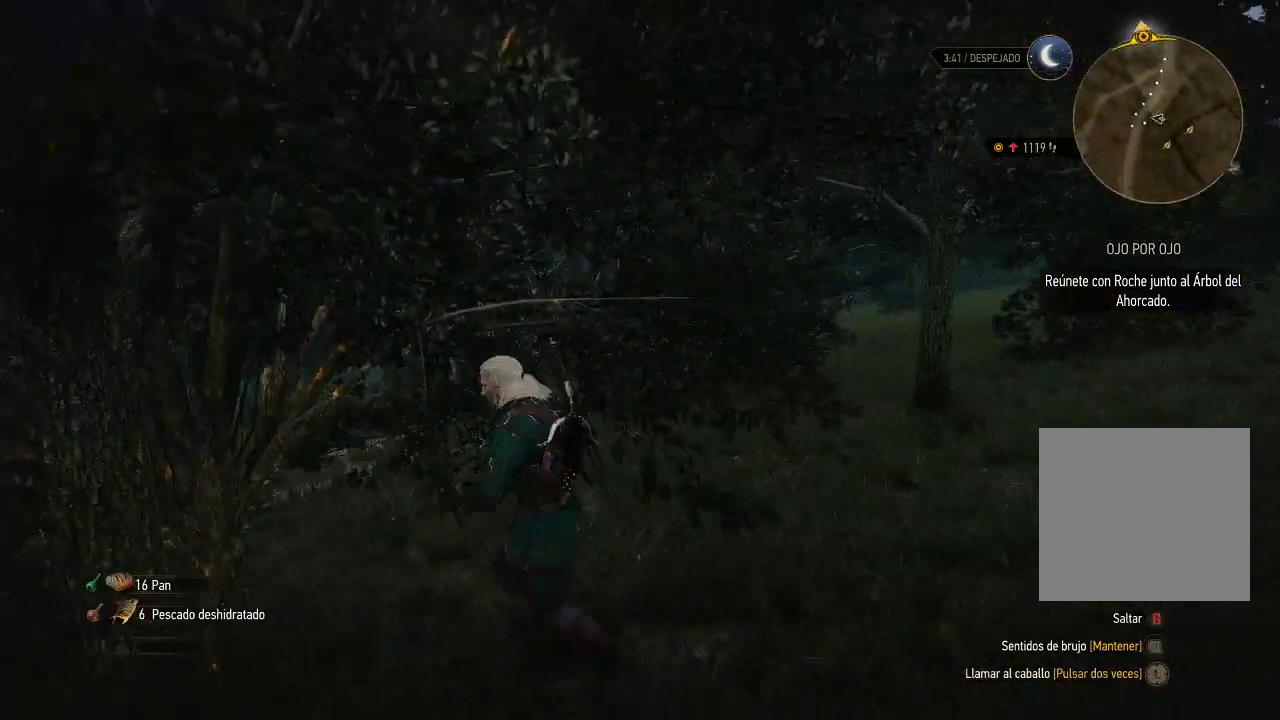
{"buttons": [], "left_stick": "up", "right_stick": "center", "events": [[200, "left_stick", "up"], [300, "right_stick", "center"]]}
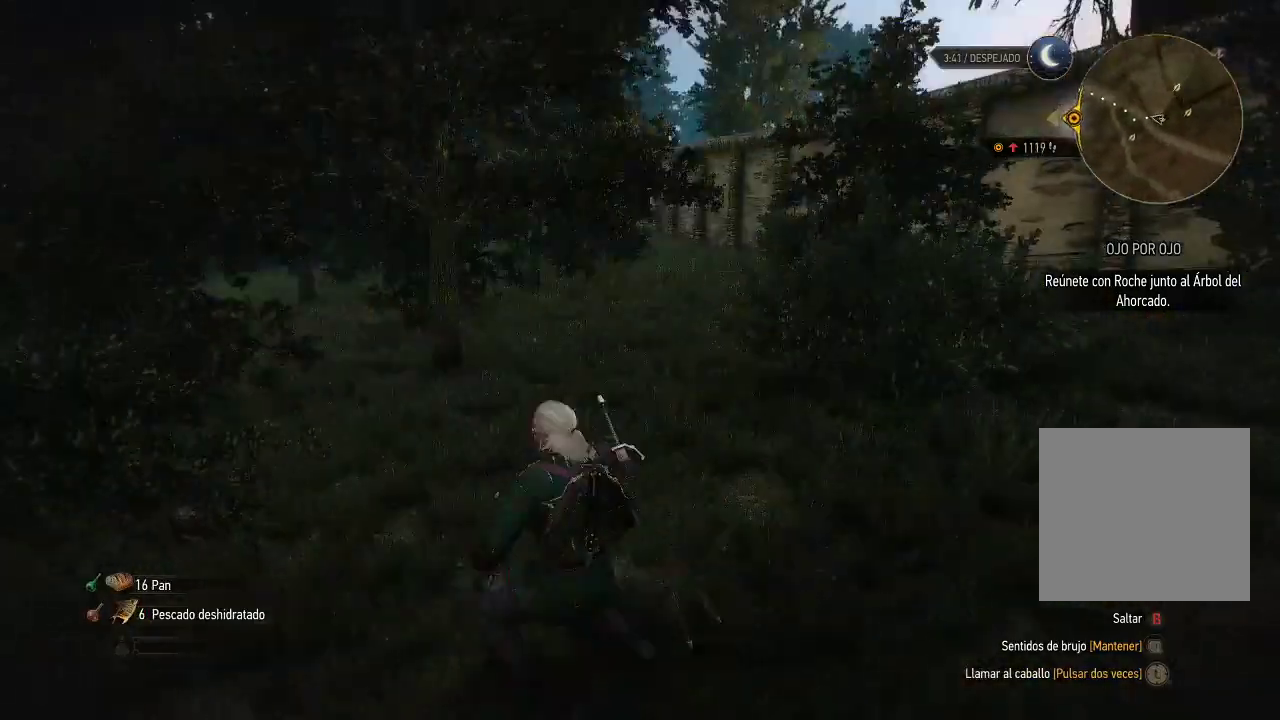
{"buttons": [], "left_stick": "center", "right_stick": "center", "events": [[100, "left_stick", "center"], [300, "START", "down"], [450, "START", "up"]]}